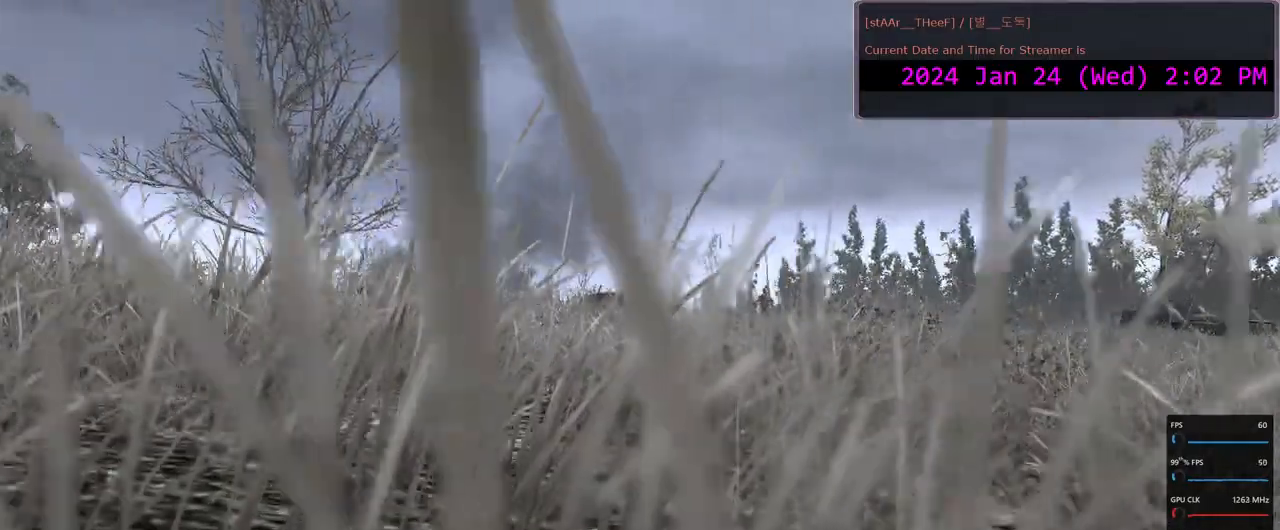
Gameplay with keyboard and mouse; each line is a JSON object with the keys and mouse buttons held at the frame after it. "events" lists presses ("down") and releases ("up") of "1", "2", "3", "4", "5", "a", "c", "d", "e", "f", "g", "n", "q", "r", "s", "shift", "space", "tab", "w", "mouse_left", "mouse_wheel" and "mouse_right" between this image and that frame as [ms after this image, input, new state], when the widget could be followed in between. "mouse_left", "mouse_wheel", "mouse_right" = the "left", "wheel", "right" buttons of the "mouse" list. No other keys are recorded. "wheel" means that the mouse wheel is clicked or scrolled. Mouse movement is not recorded.
{"keys": ["w"], "mouse": [], "events": [[183, "a", "down"], [333, "a", "up"]]}
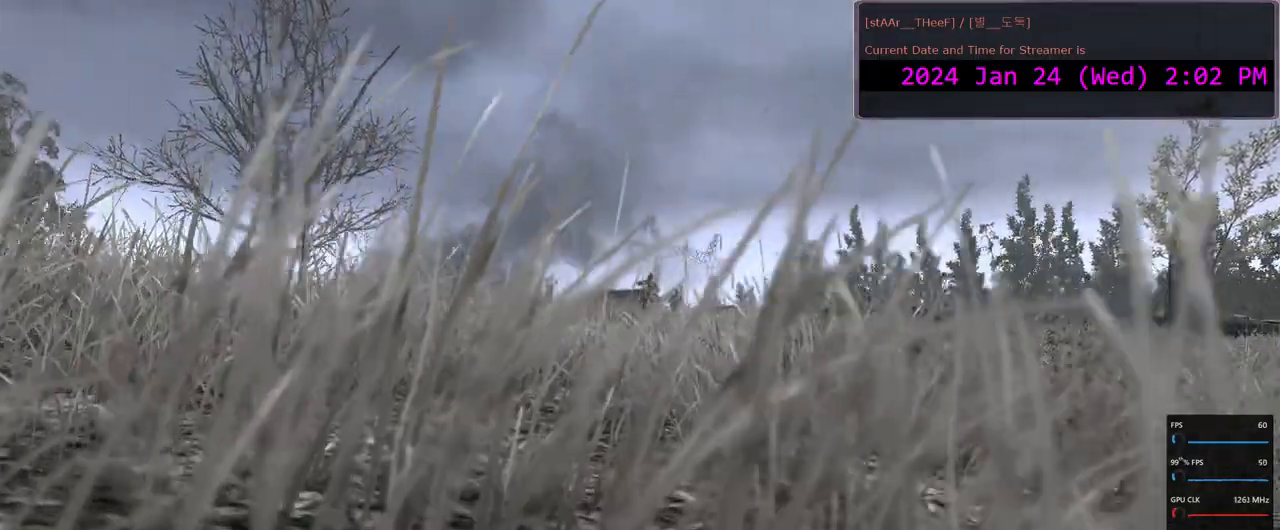
{"keys": [], "mouse": [], "events": [[50, "a", "down"], [117, "a", "up"], [300, "w", "up"]]}
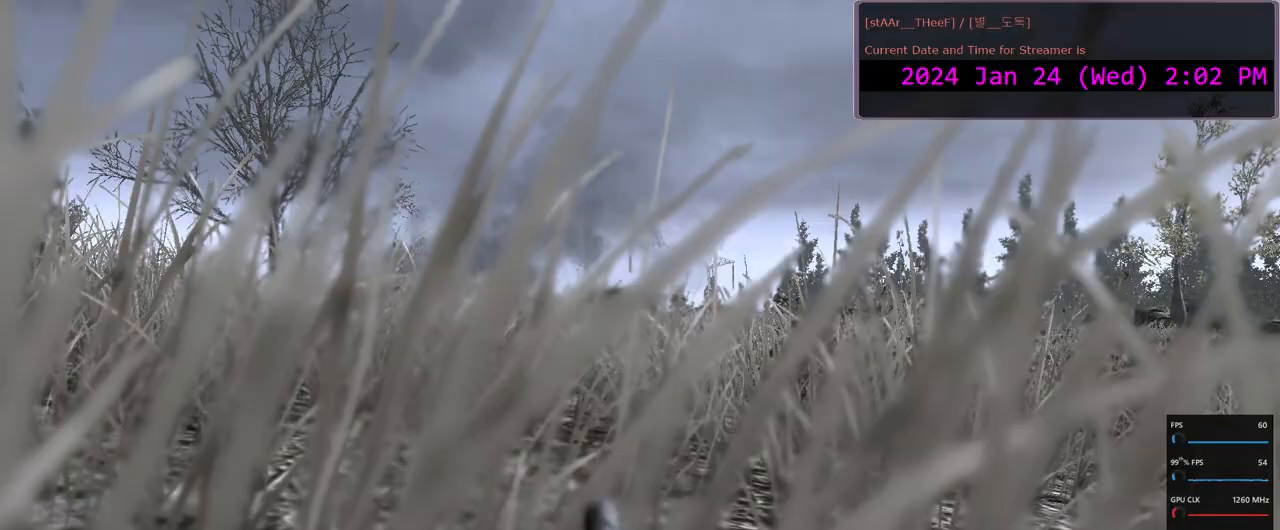
{"keys": ["w"], "mouse": [], "events": [[500, "w", "down"]]}
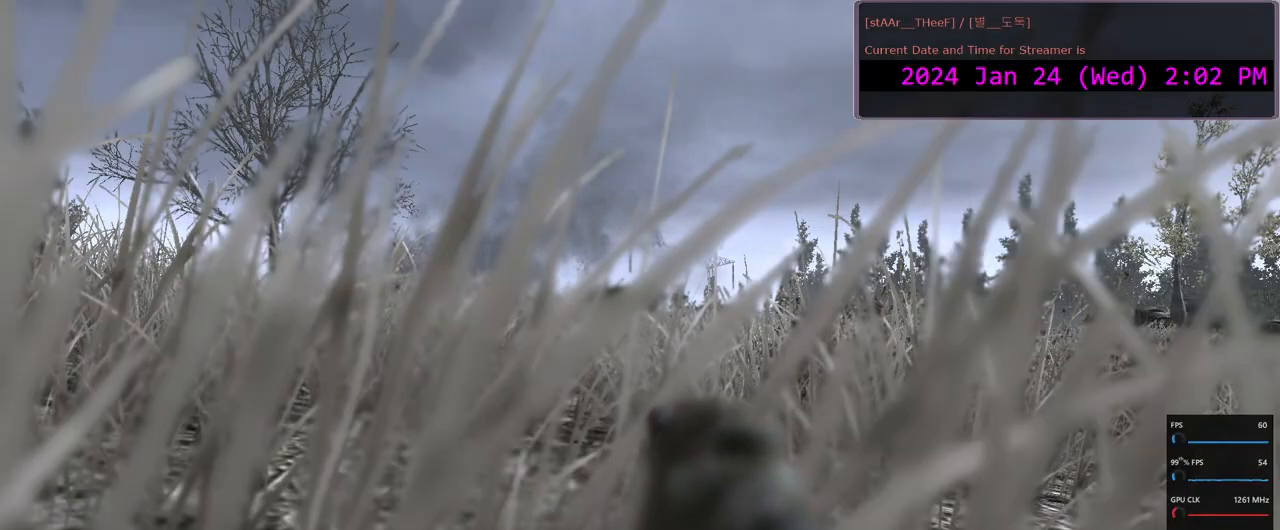
{"keys": ["w"], "mouse": [], "events": []}
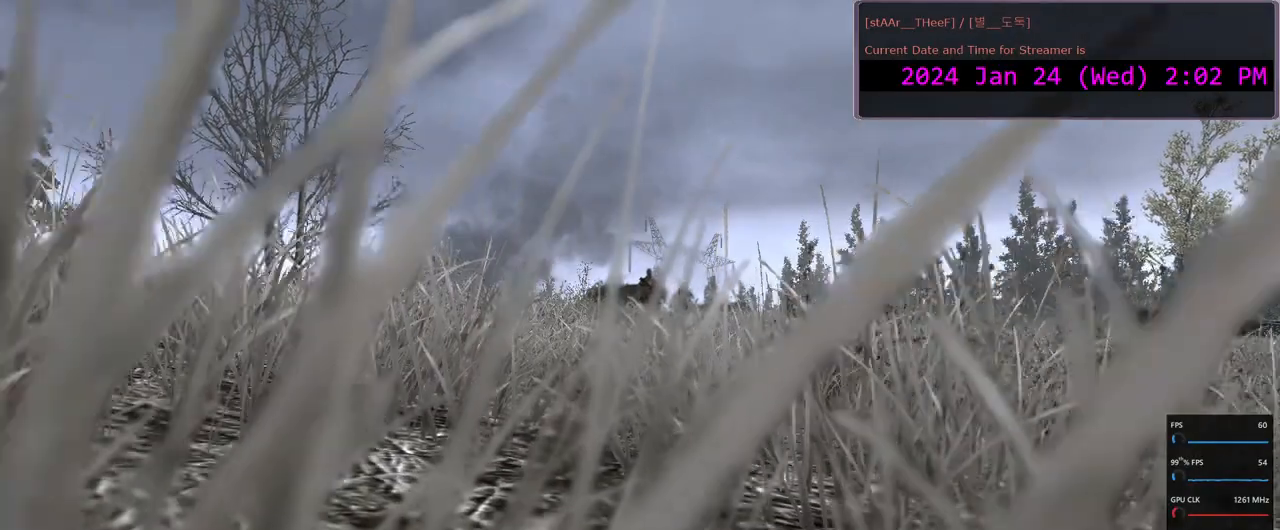
{"keys": ["a", "w"], "mouse": [], "events": [[133, "a", "down"]]}
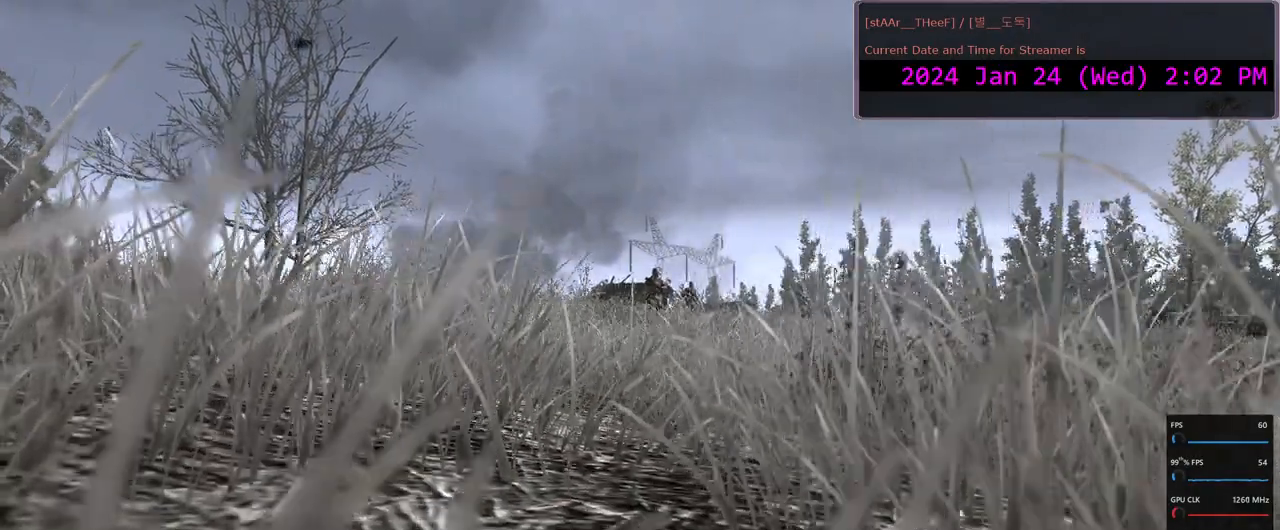
{"keys": ["w"], "mouse": [], "events": [[150, "a", "up"]]}
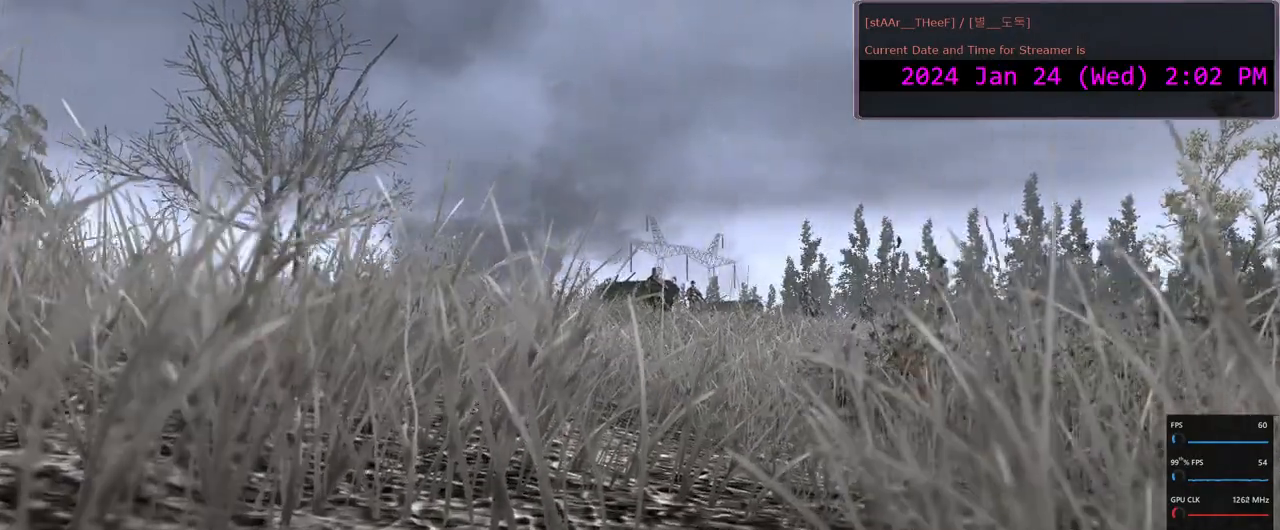
{"keys": ["w"], "mouse": [], "events": []}
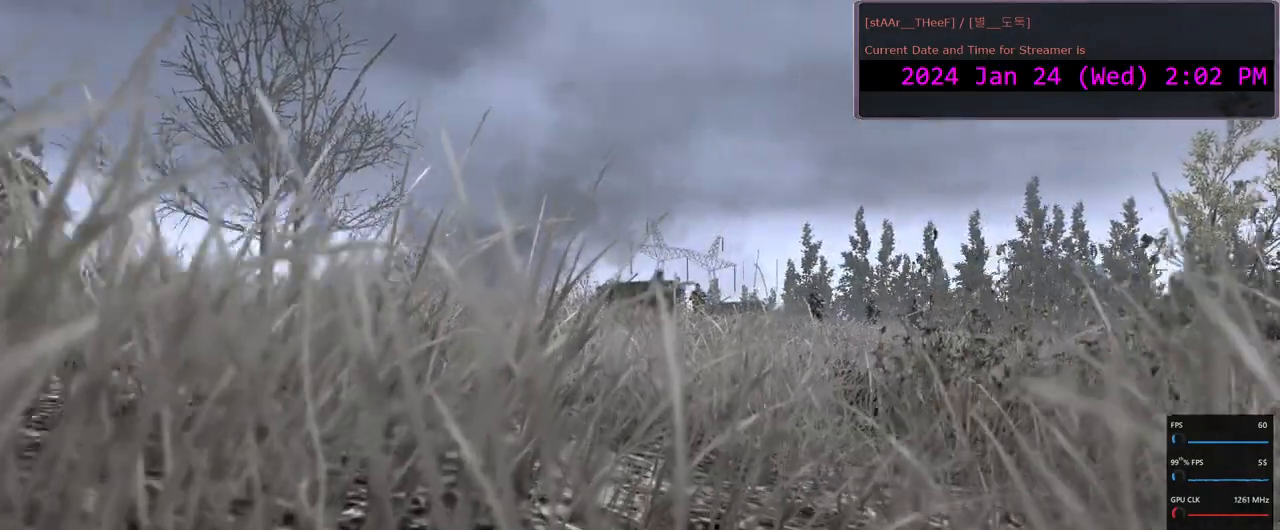
{"keys": ["w"], "mouse": [], "events": []}
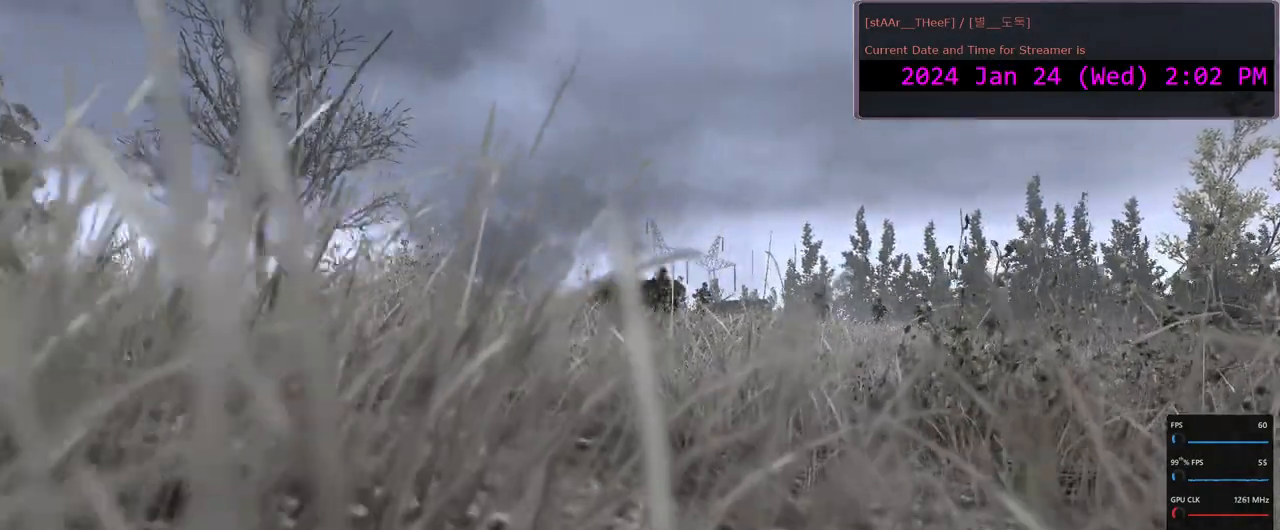
{"keys": ["w"], "mouse": [], "events": []}
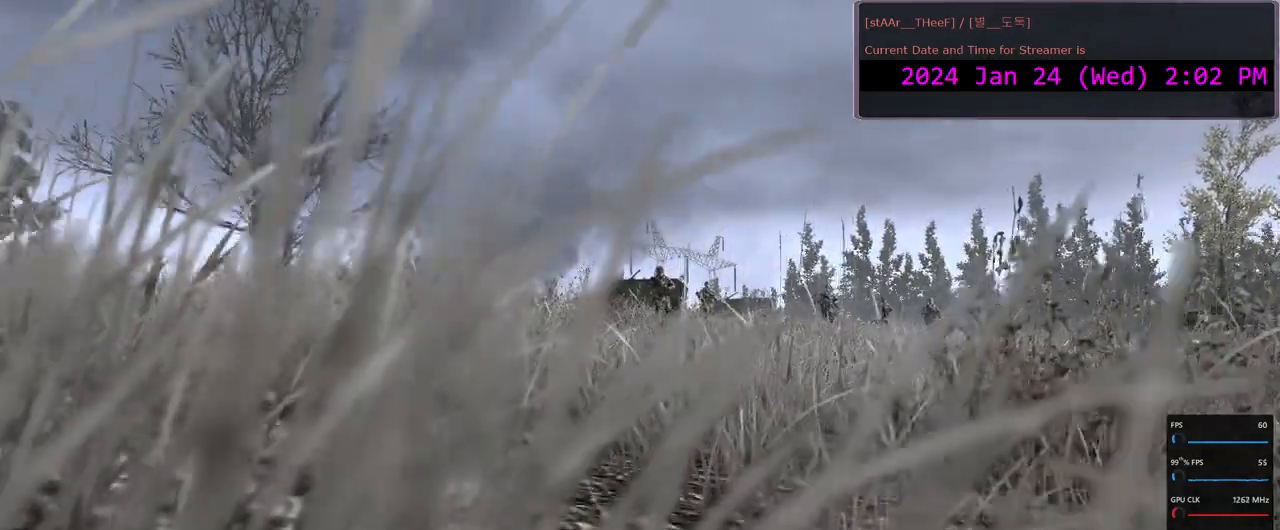
{"keys": [], "mouse": [], "events": [[133, "w", "up"]]}
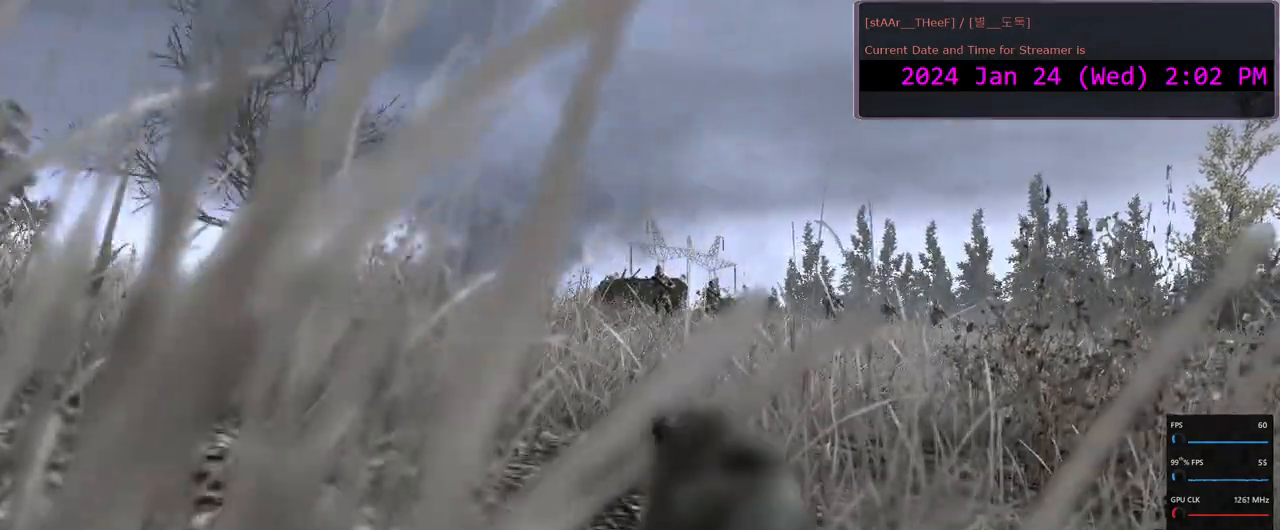
{"keys": [], "mouse": [], "events": []}
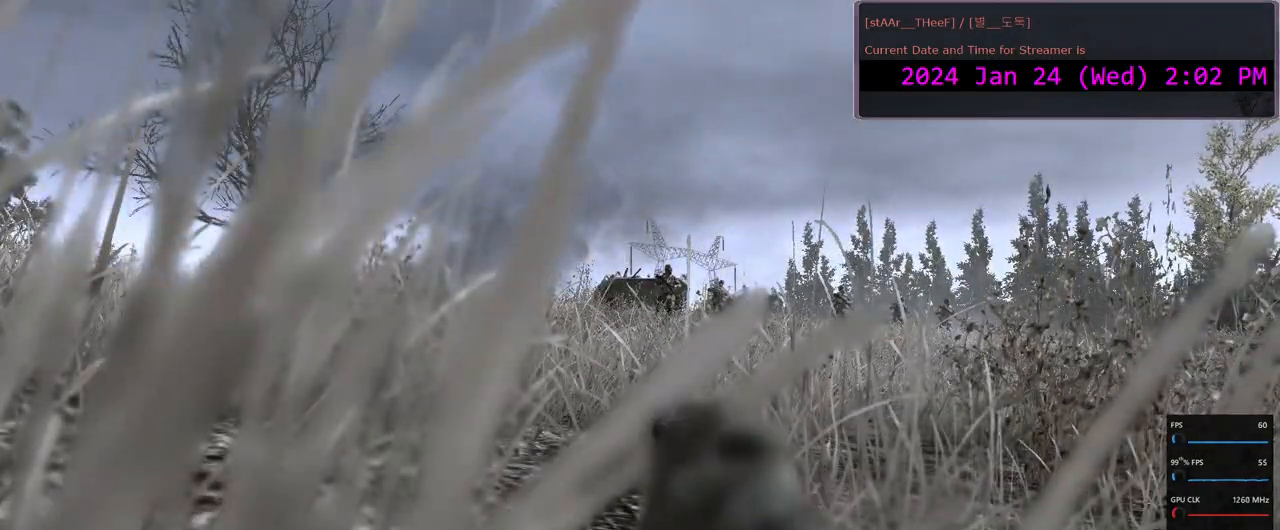
{"keys": [], "mouse": [], "events": []}
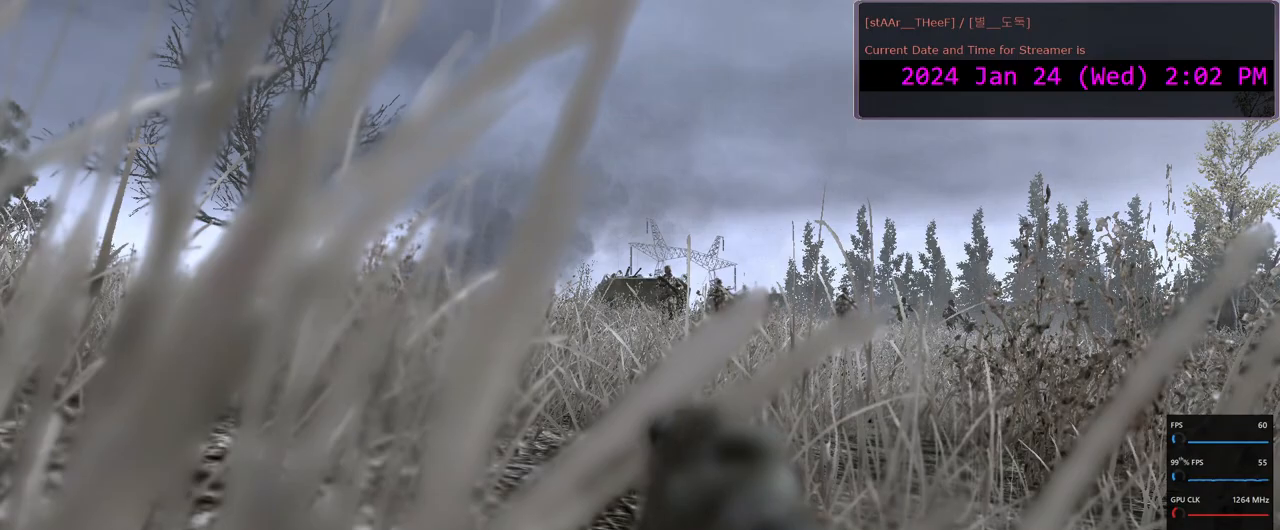
{"keys": [], "mouse": [], "events": []}
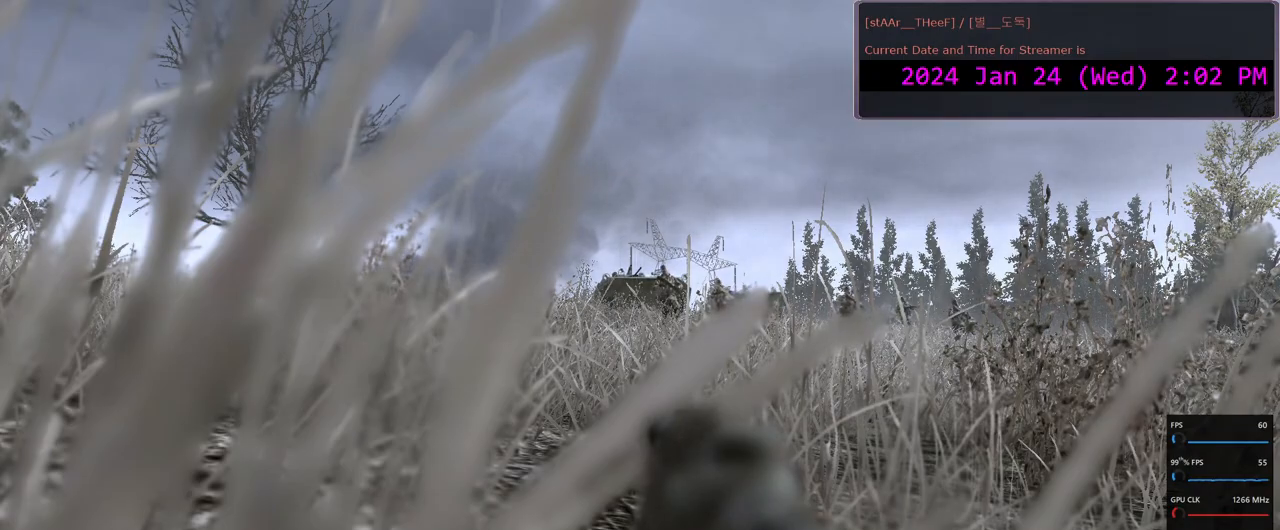
{"keys": ["a"], "mouse": [], "events": [[150, "a", "down"]]}
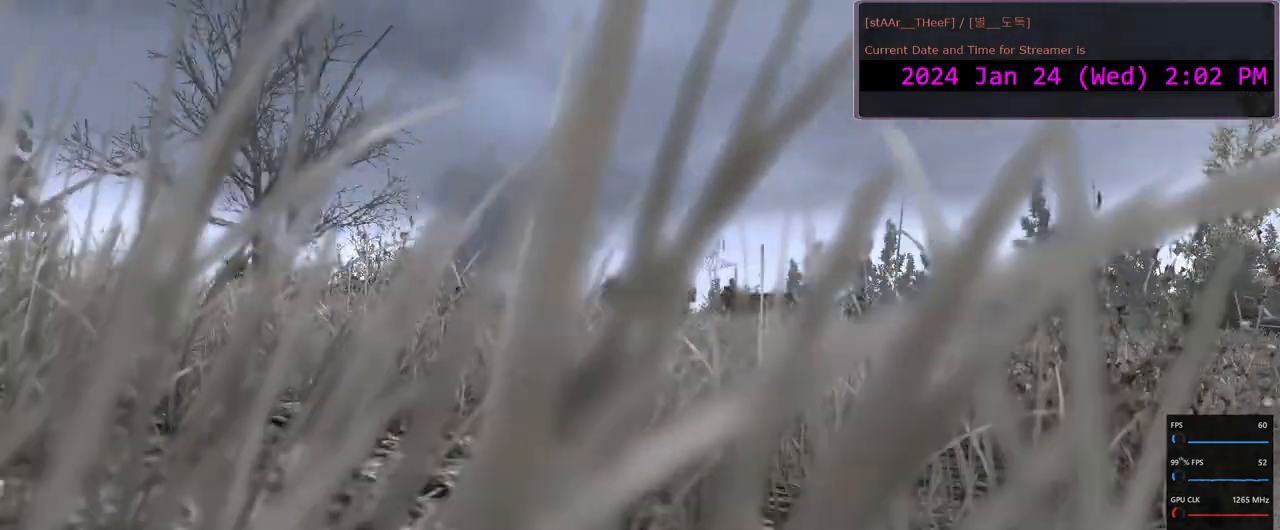
{"keys": ["a", "w"], "mouse": [], "events": [[417, "w", "down"]]}
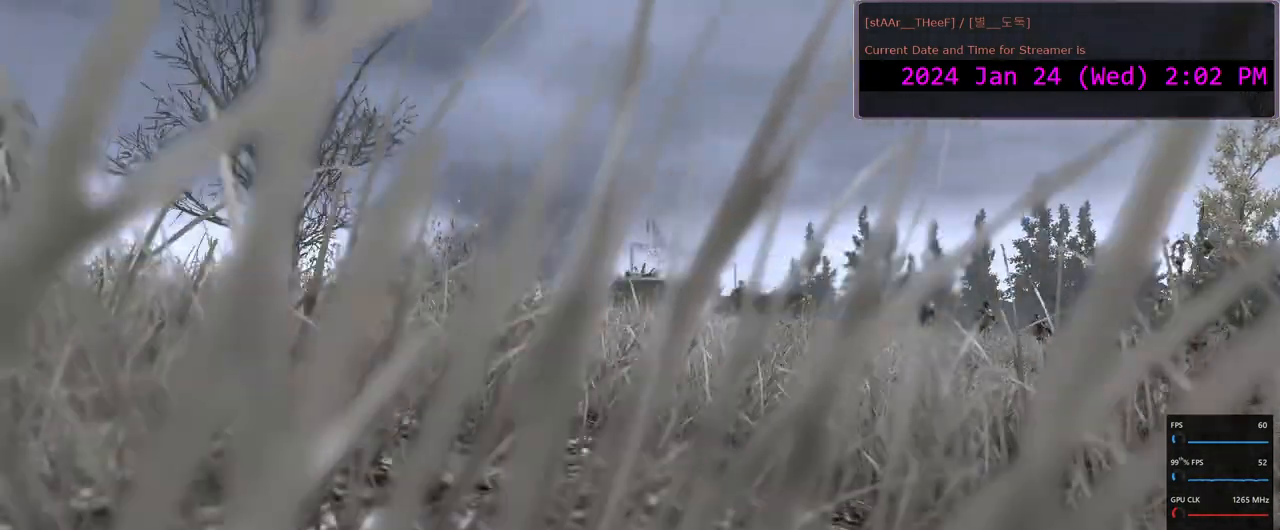
{"keys": ["a"], "mouse": [], "events": [[233, "w", "up"]]}
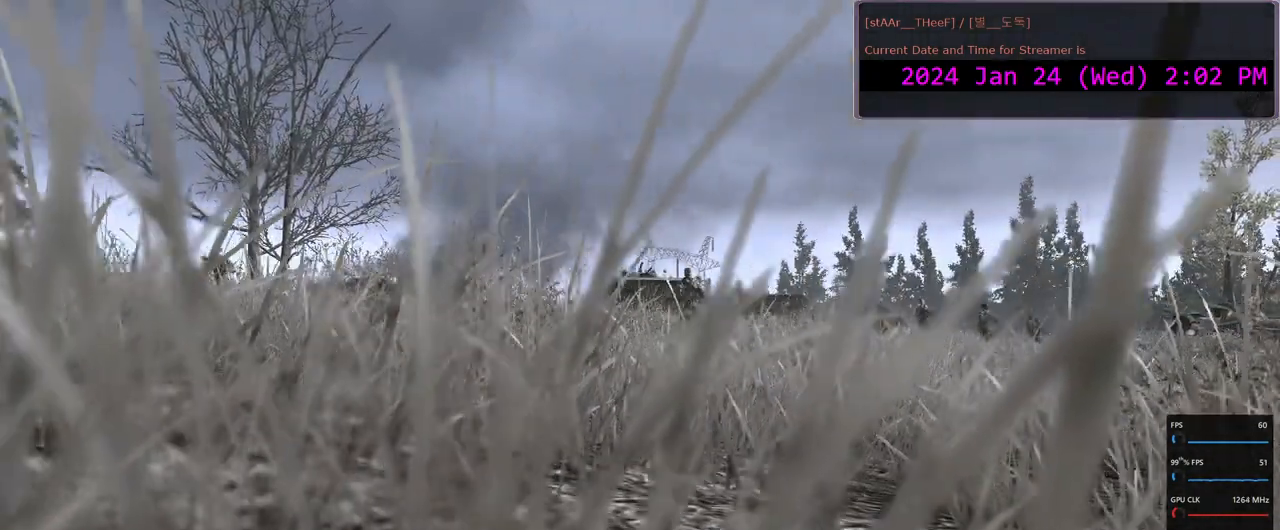
{"keys": ["a"], "mouse": [], "events": []}
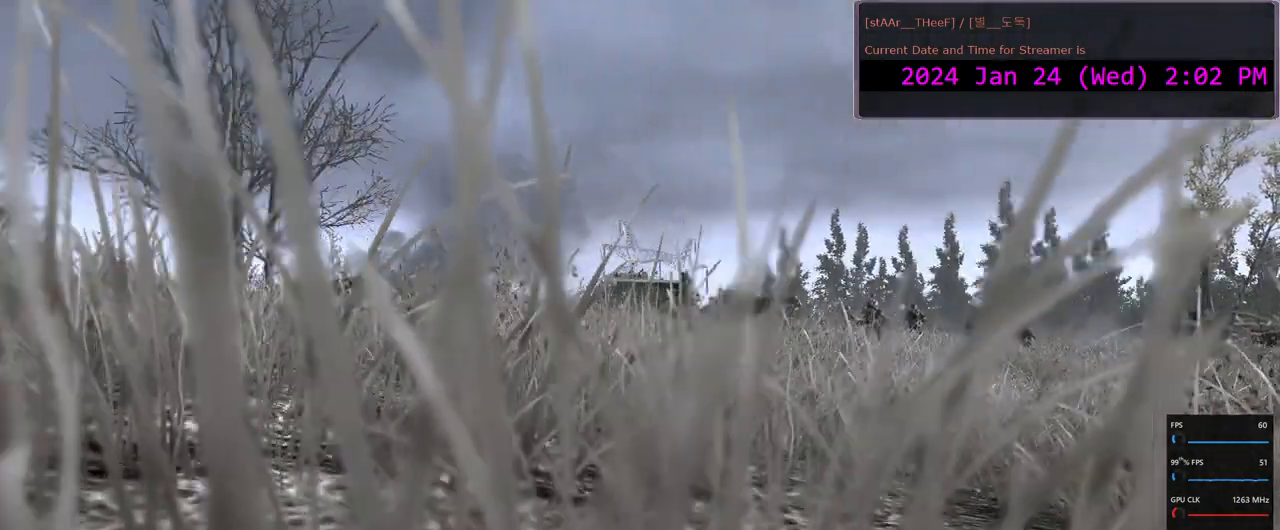
{"keys": [], "mouse": [], "events": [[167, "a", "up"]]}
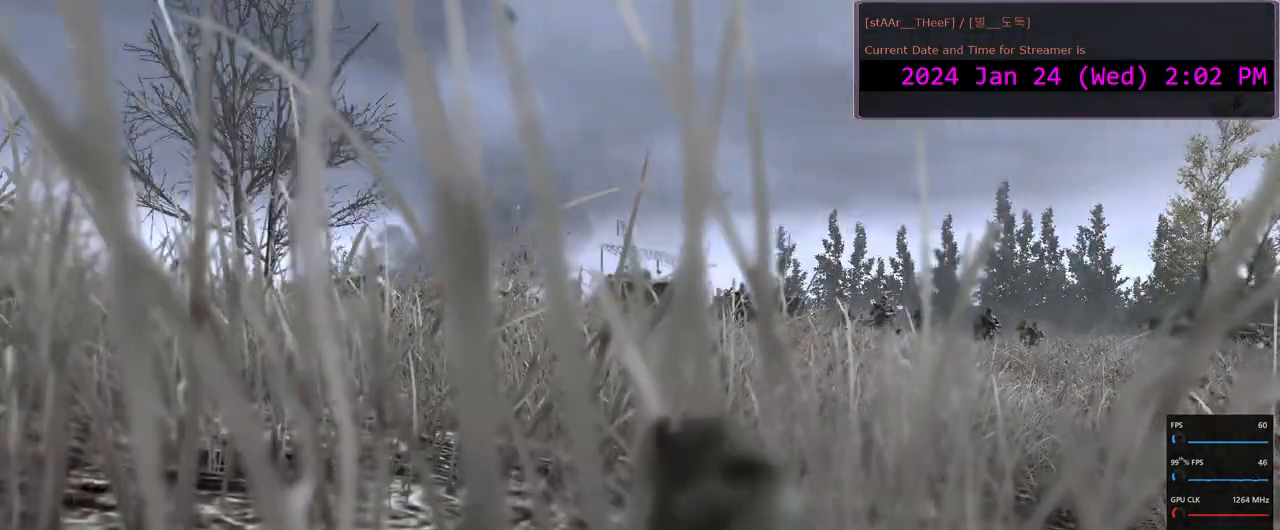
{"keys": [], "mouse": [], "events": []}
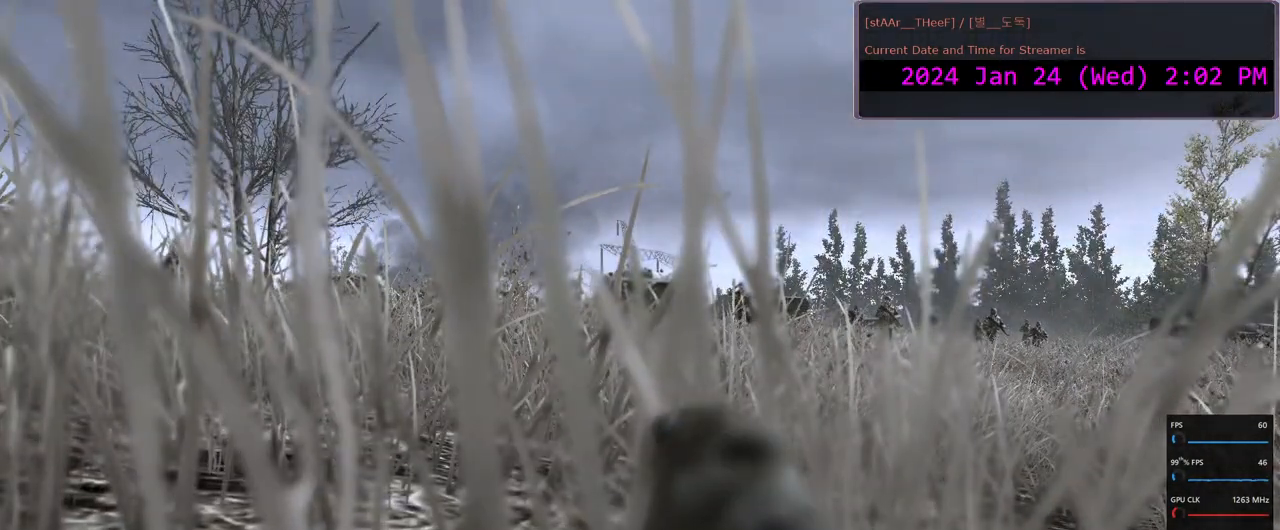
{"keys": [], "mouse": [], "events": []}
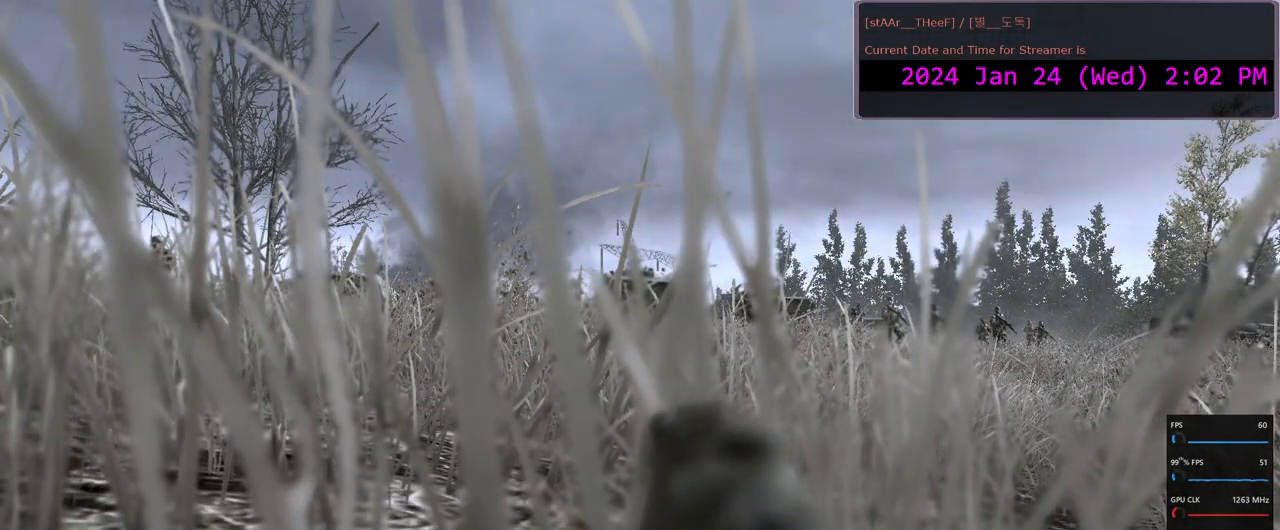
{"keys": [], "mouse": [], "events": []}
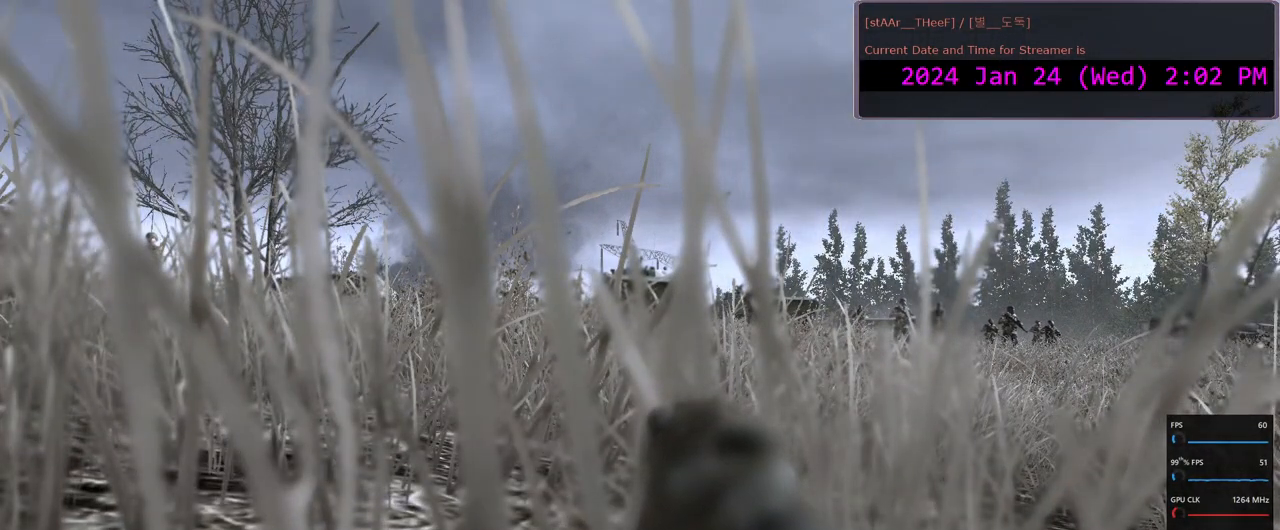
{"keys": [], "mouse": [], "events": []}
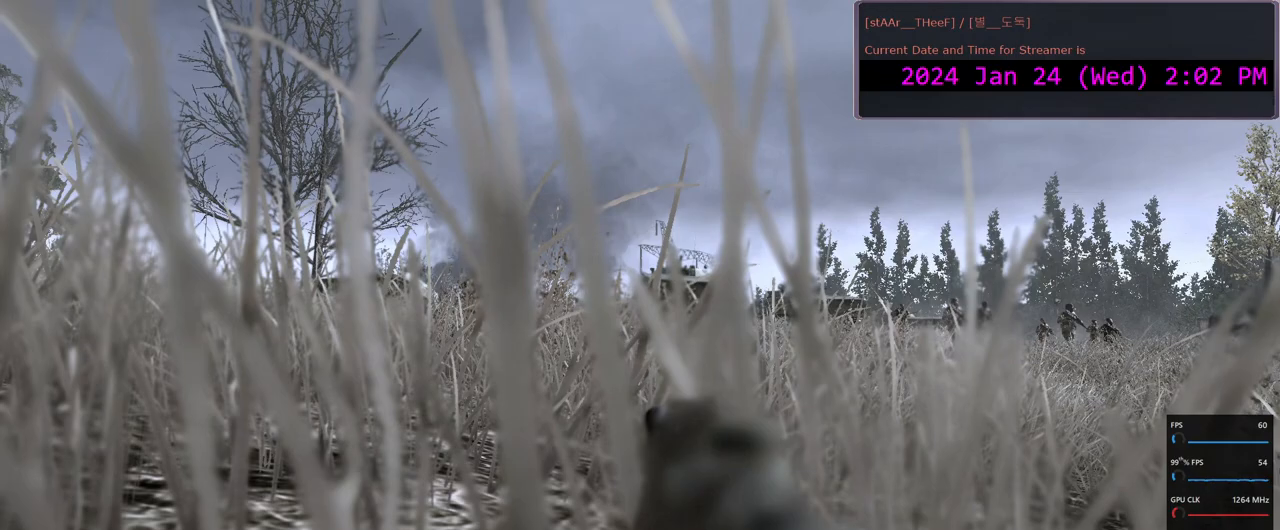
{"keys": [], "mouse": [], "events": []}
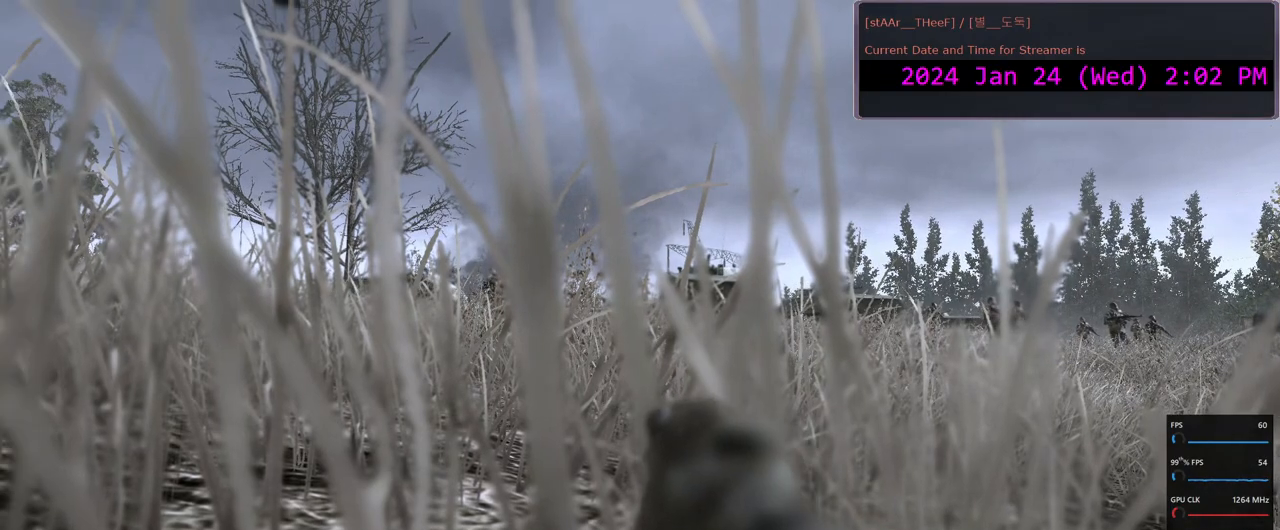
{"keys": [], "mouse": [], "events": []}